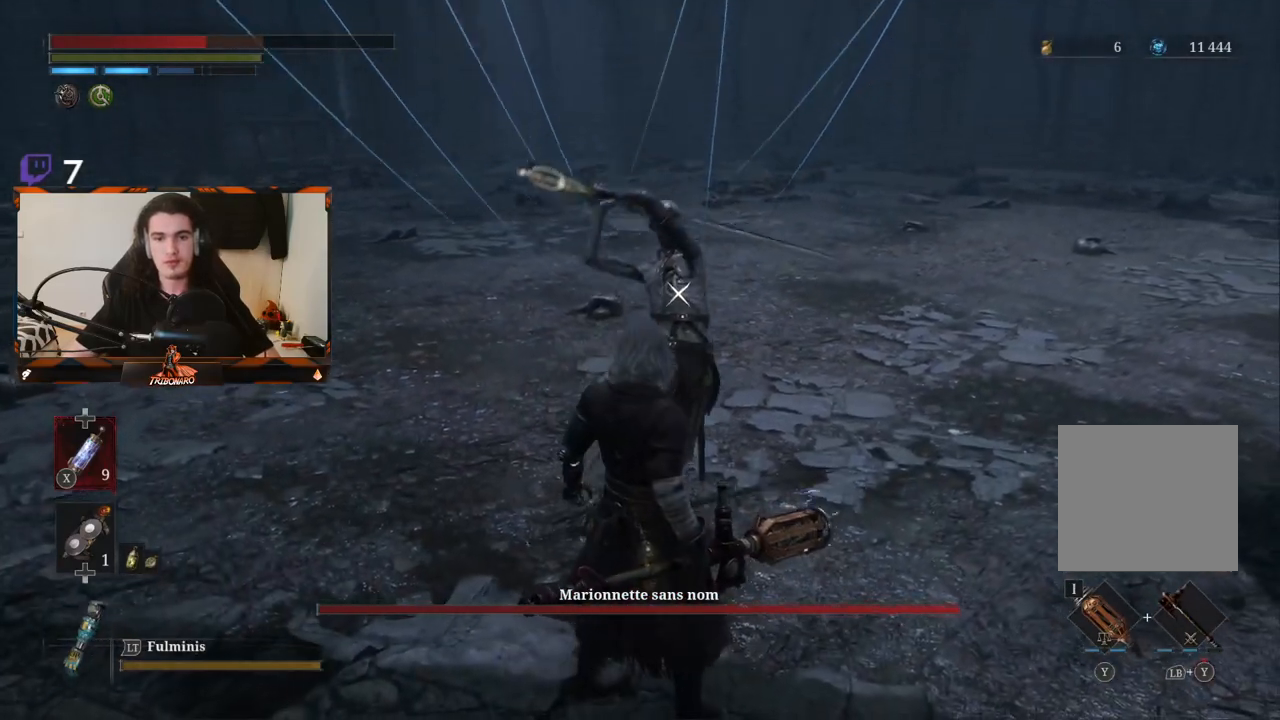
Gameplay with a controller (Xbox layout); each line is a JSON object with the inputs held at the frame after it (dt_ms = milliseconds from this image to that frame). "events" lists button and stick changes between this image and that frame as [ms after this image, input, new state], when the widget could be followed in between.
{"dt_ms": 500, "buttons": [], "left_stick": "center", "right_stick": "center", "events": [[250, "L1", "down"], [467, "L1", "up"]]}
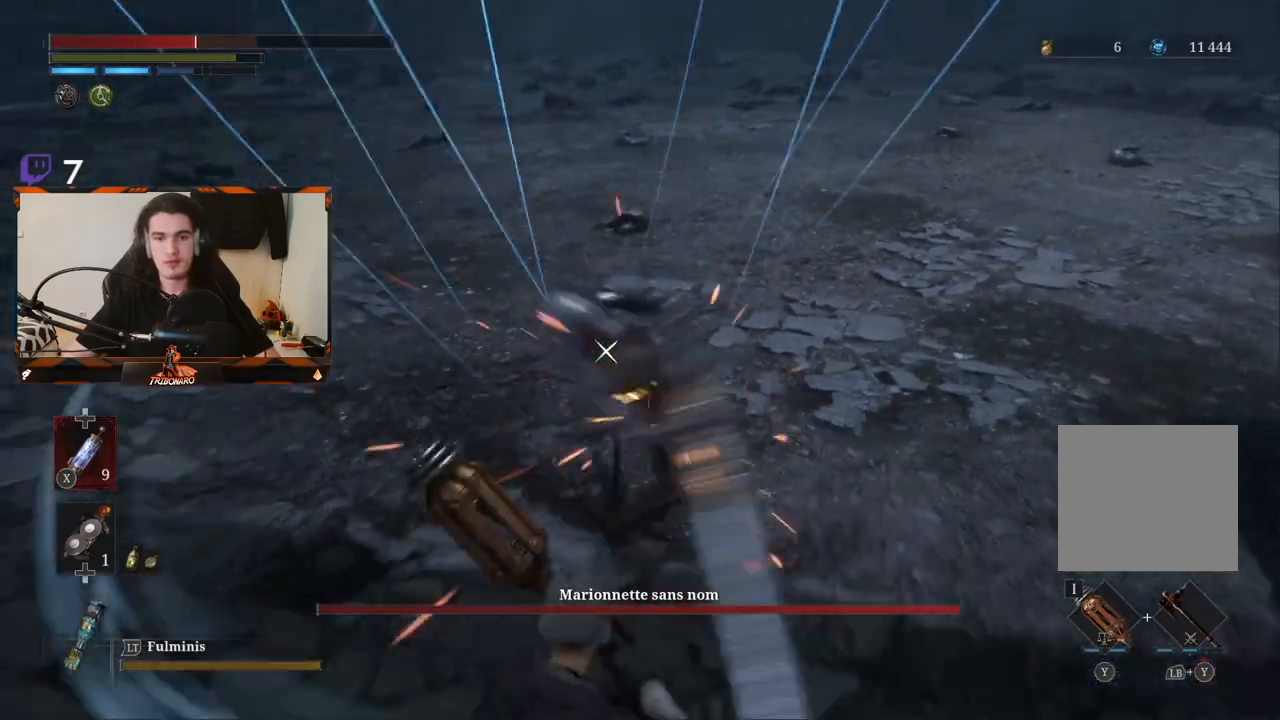
{"dt_ms": 500, "buttons": [], "left_stick": "center", "right_stick": "center", "events": []}
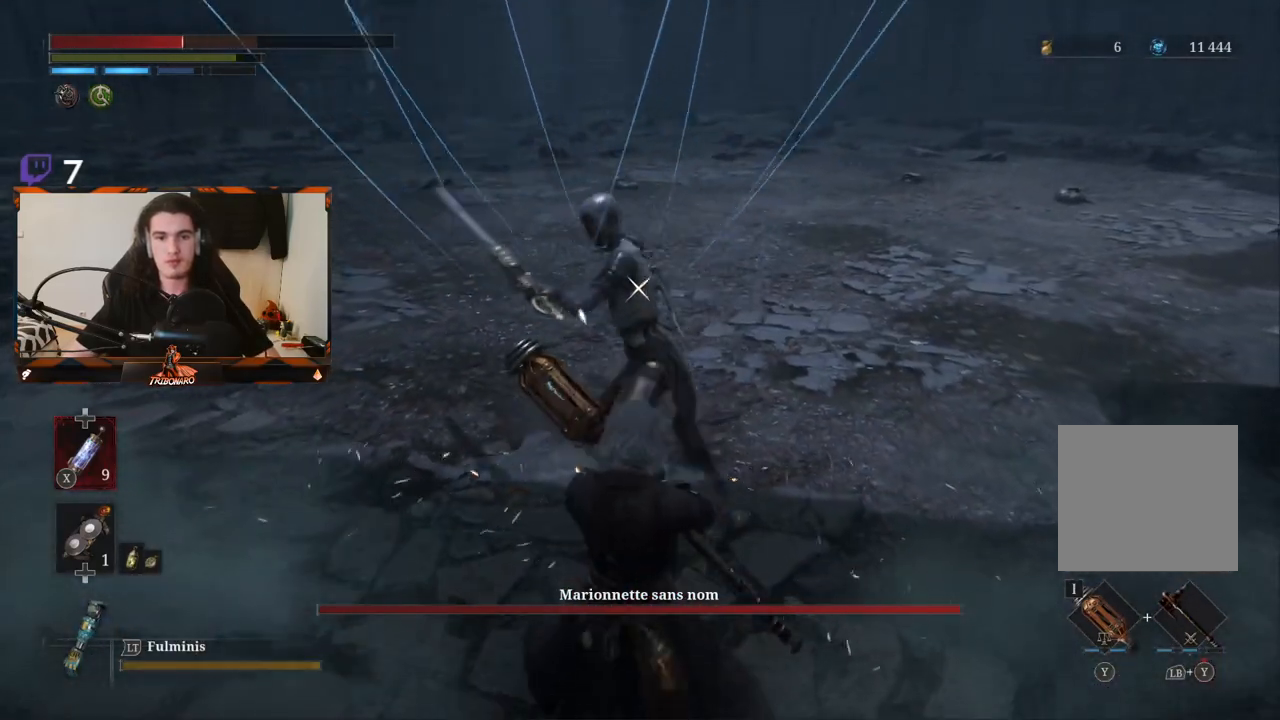
{"dt_ms": 500, "buttons": [], "left_stick": "center", "right_stick": "center", "events": [[50, "L1", "down"], [217, "L1", "up"]]}
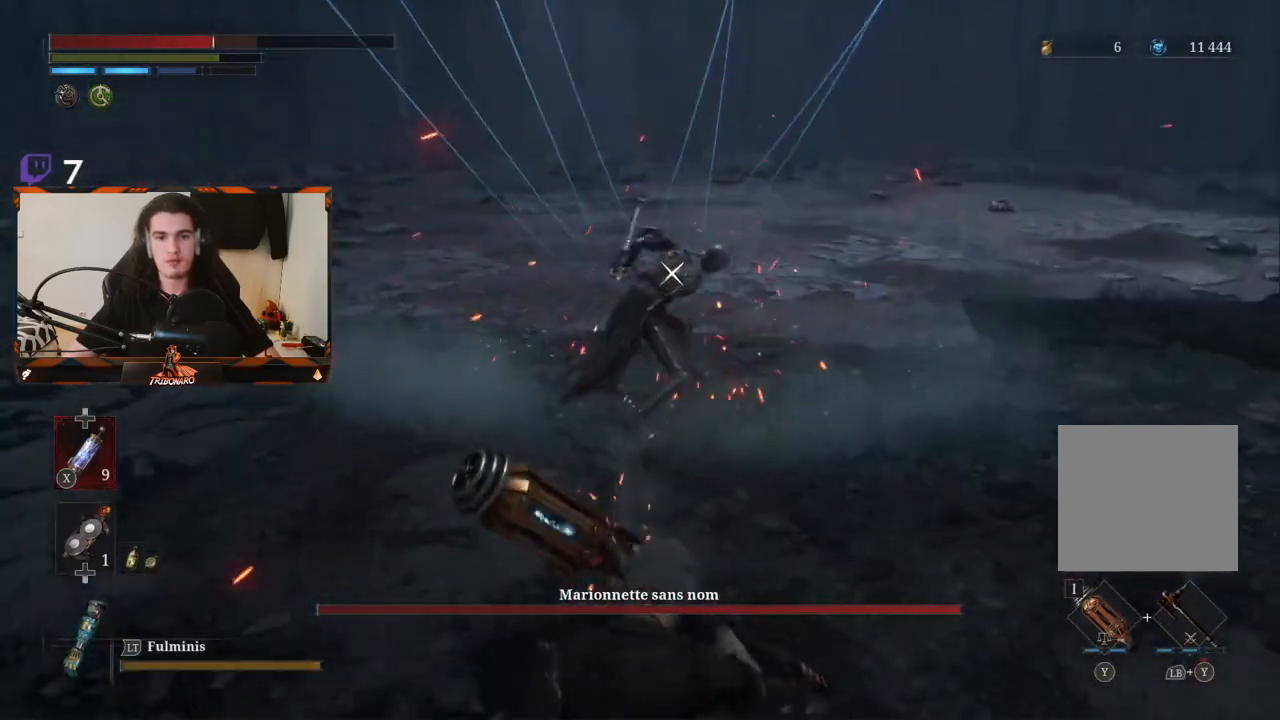
{"dt_ms": 500, "buttons": ["R2"], "left_stick": "up", "right_stick": "center", "events": [[17, "left_stick", "up-right"], [67, "left_stick", "up"], [333, "R2", "down"]]}
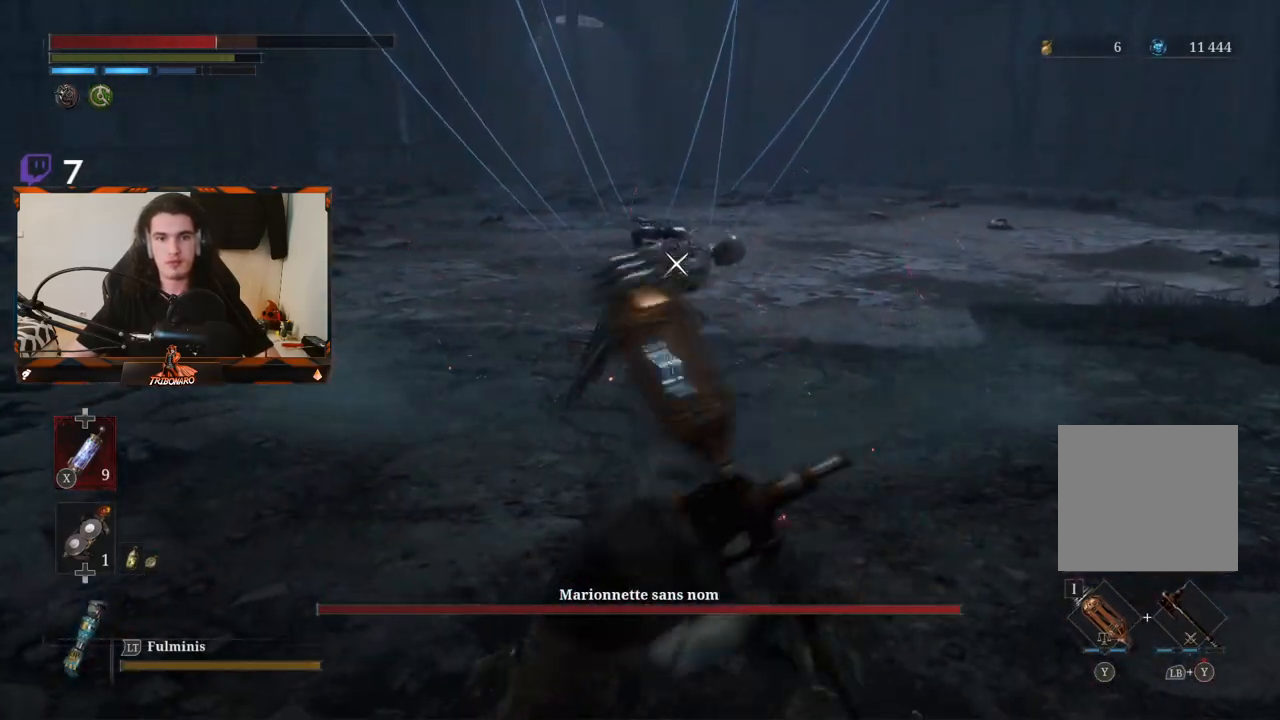
{"dt_ms": 500, "buttons": ["R2"], "left_stick": "up", "right_stick": "center", "events": []}
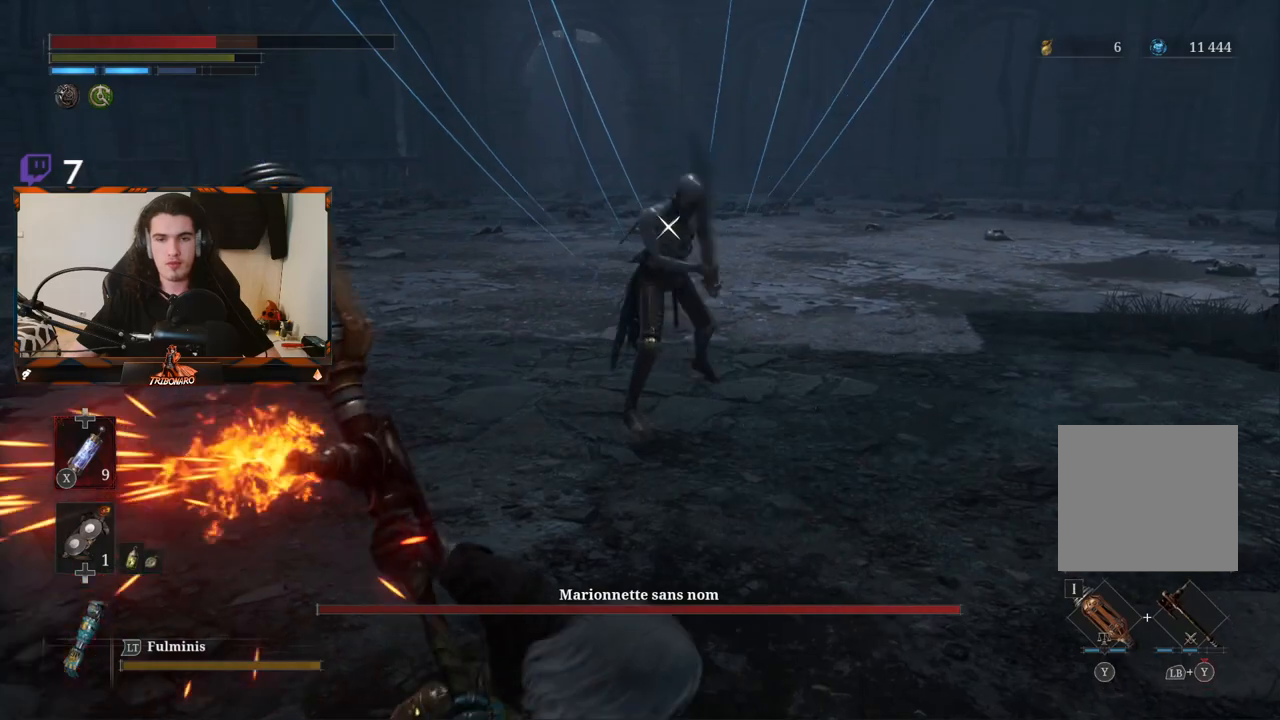
{"dt_ms": 500, "buttons": ["R2"], "left_stick": "up", "right_stick": "center", "events": []}
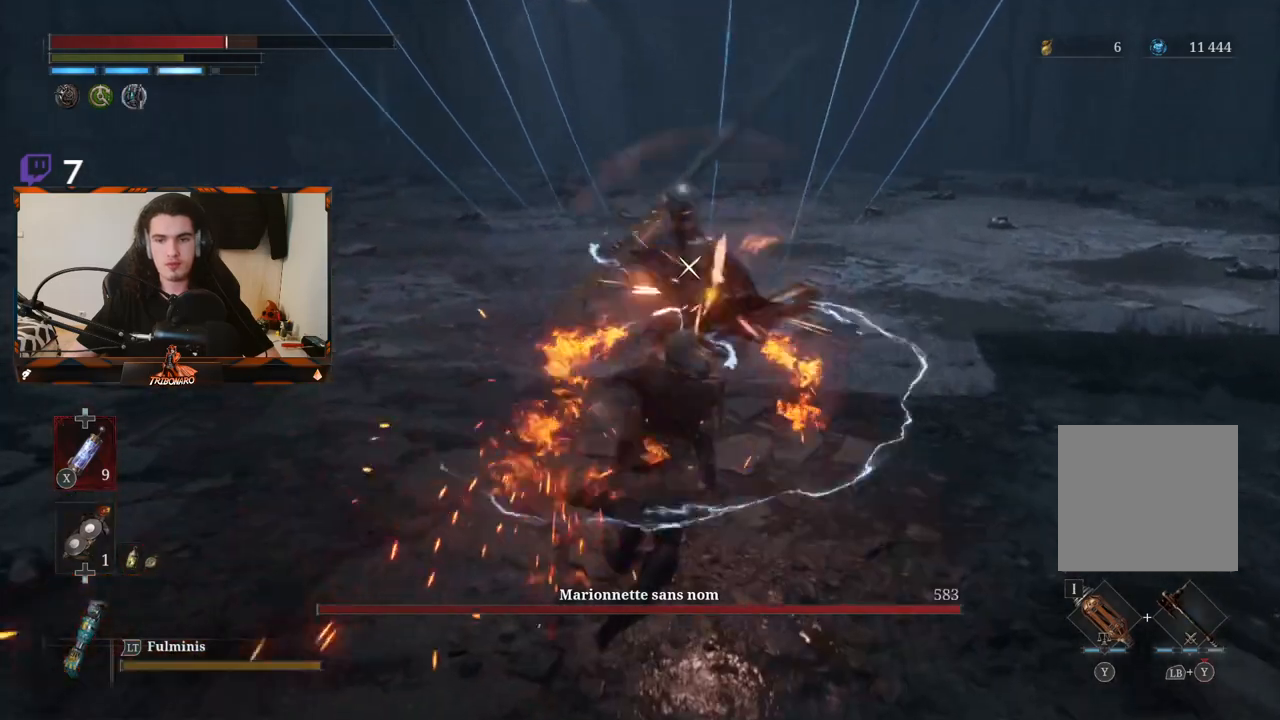
{"dt_ms": 500, "buttons": [], "left_stick": "center", "right_stick": "center"}
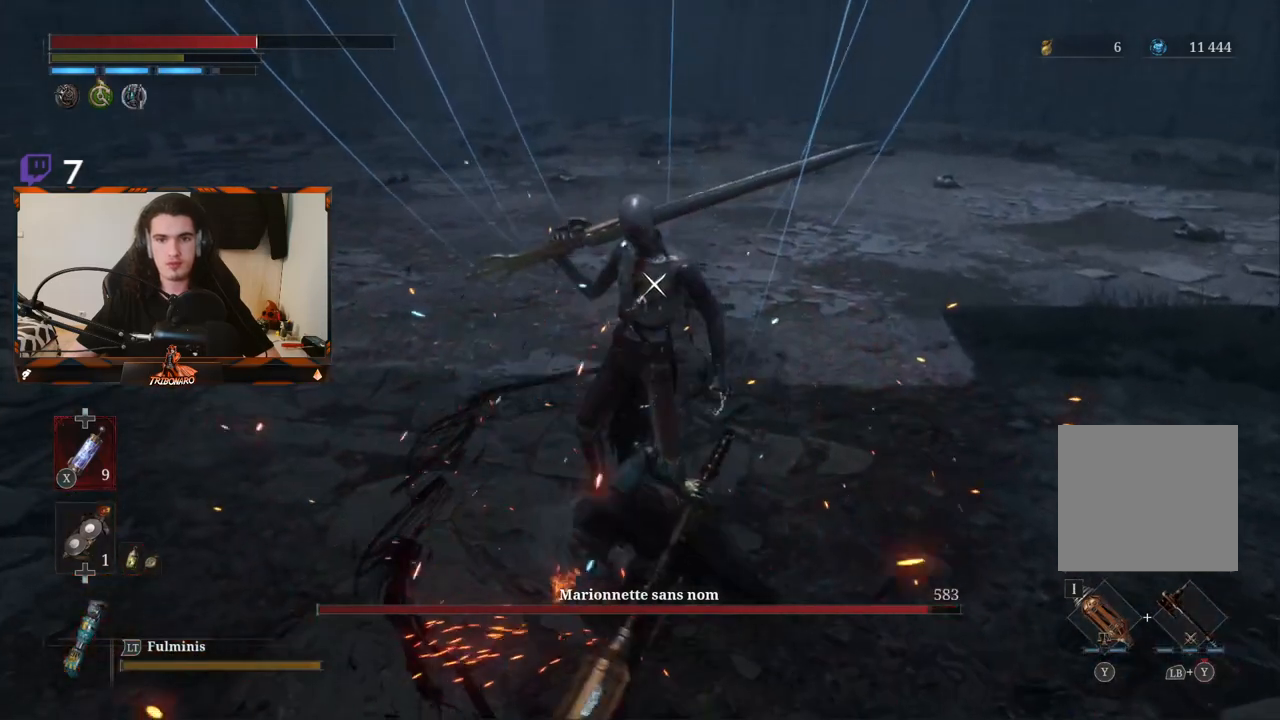
{"dt_ms": 1000, "buttons": [], "left_stick": "center", "right_stick": "center"}
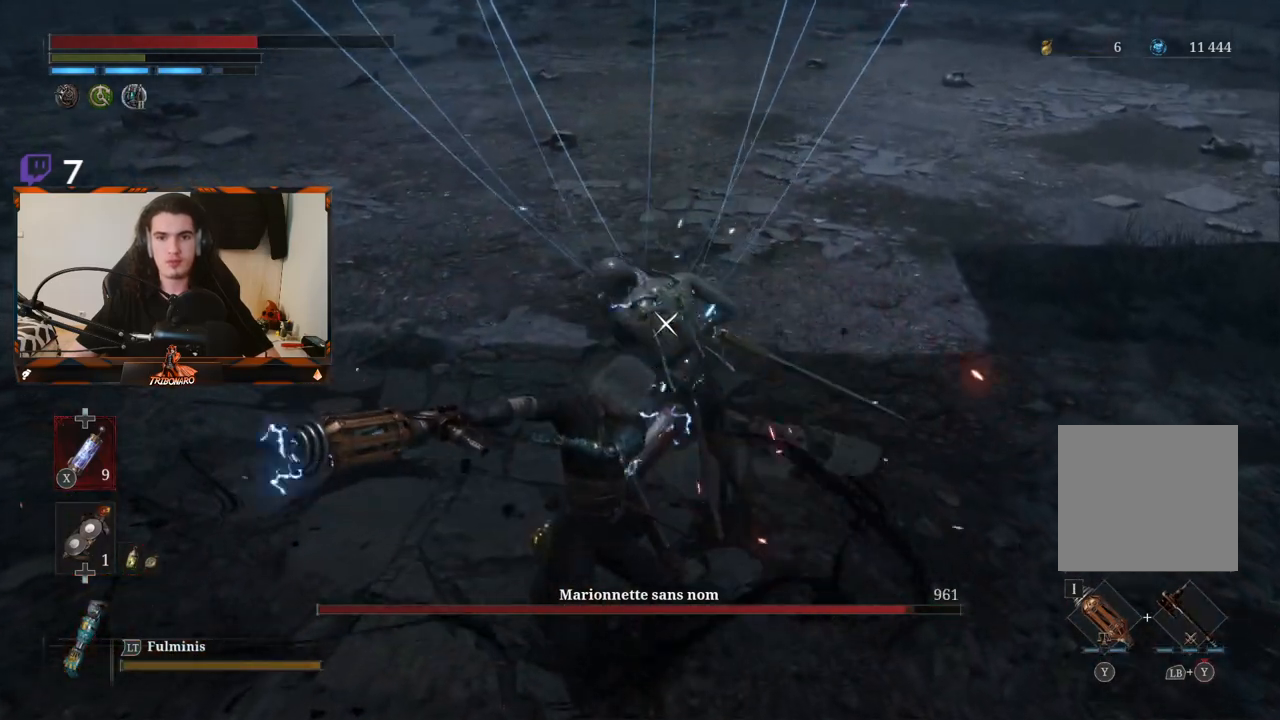
{"dt_ms": 500, "buttons": [], "left_stick": "center", "right_stick": "center", "events": []}
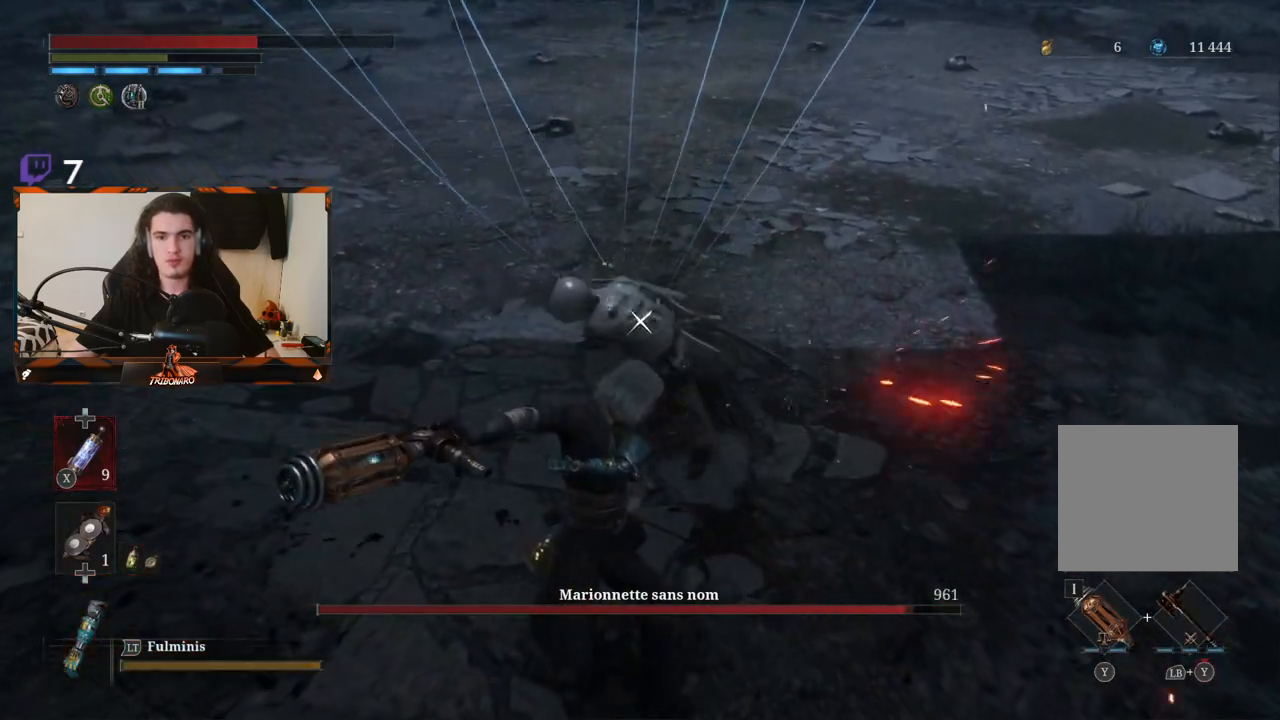
{"dt_ms": 500, "buttons": ["L1"], "left_stick": "center", "right_stick": "center", "events": [[433, "L1", "down"]]}
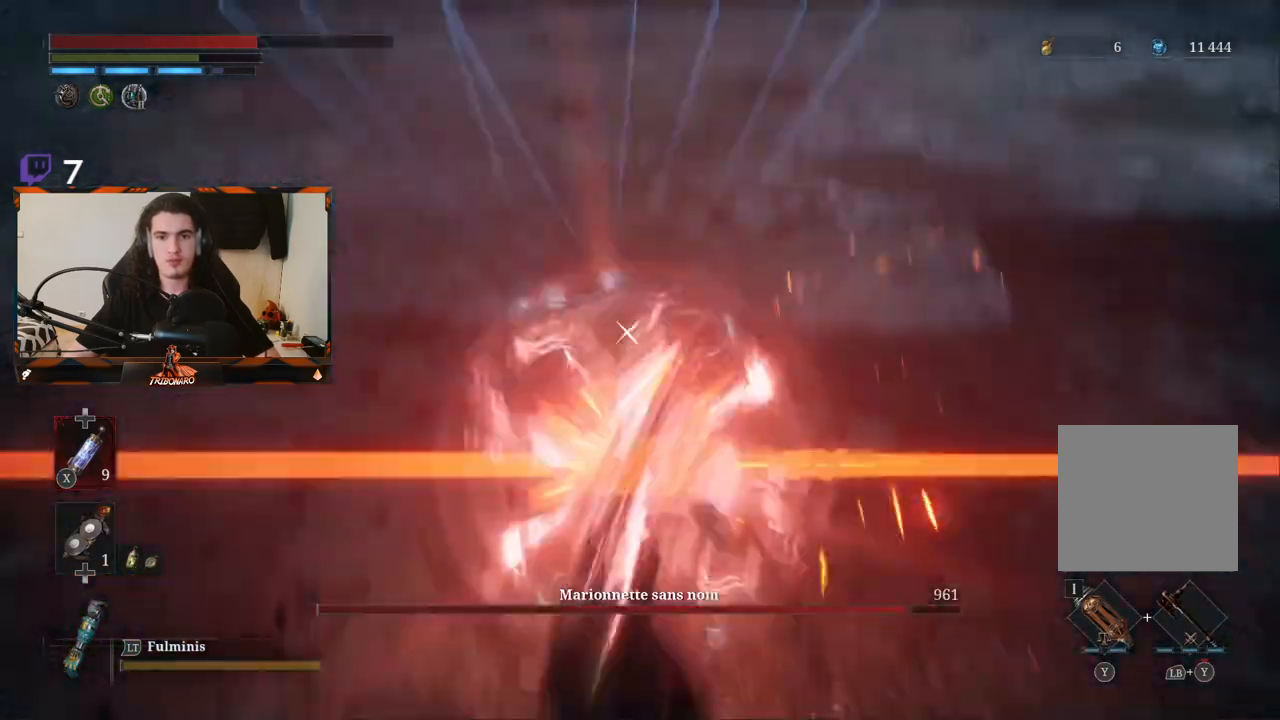
{"dt_ms": 500, "buttons": [], "left_stick": "up", "right_stick": "center"}
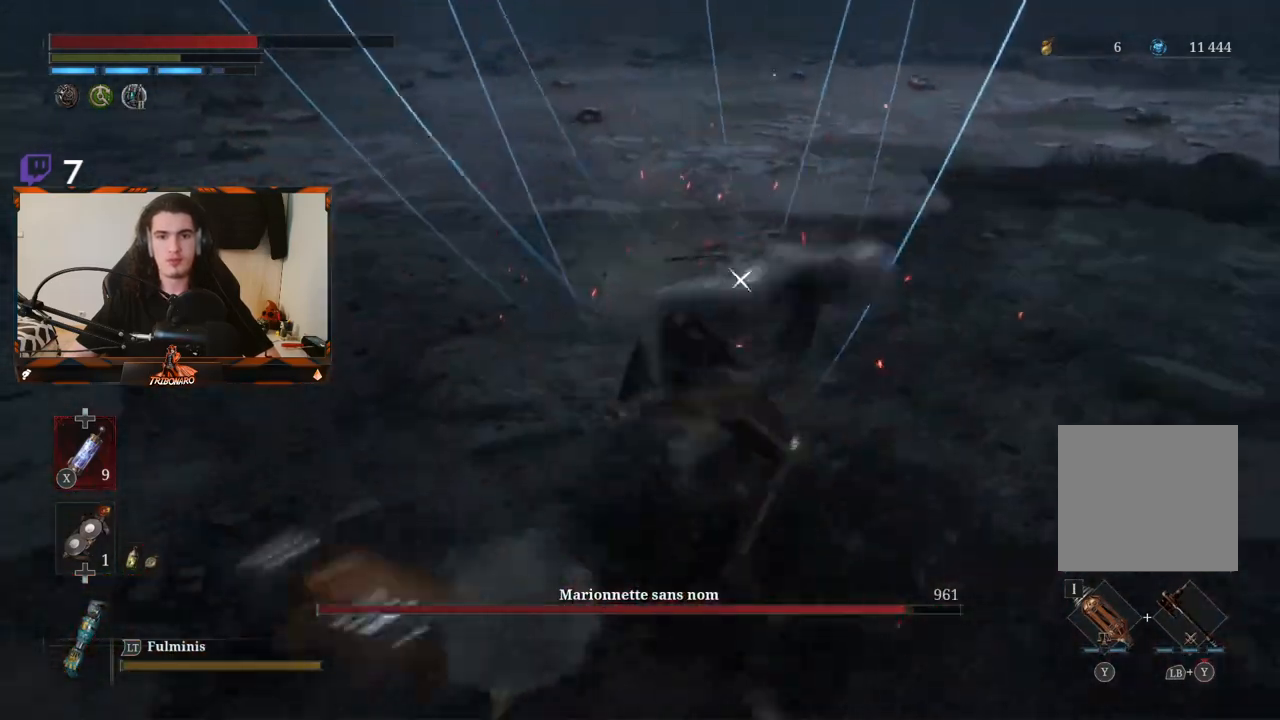
{"dt_ms": 500, "buttons": [], "left_stick": "up", "right_stick": "center", "events": [[150, "R1", "down"], [250, "R1", "up"]]}
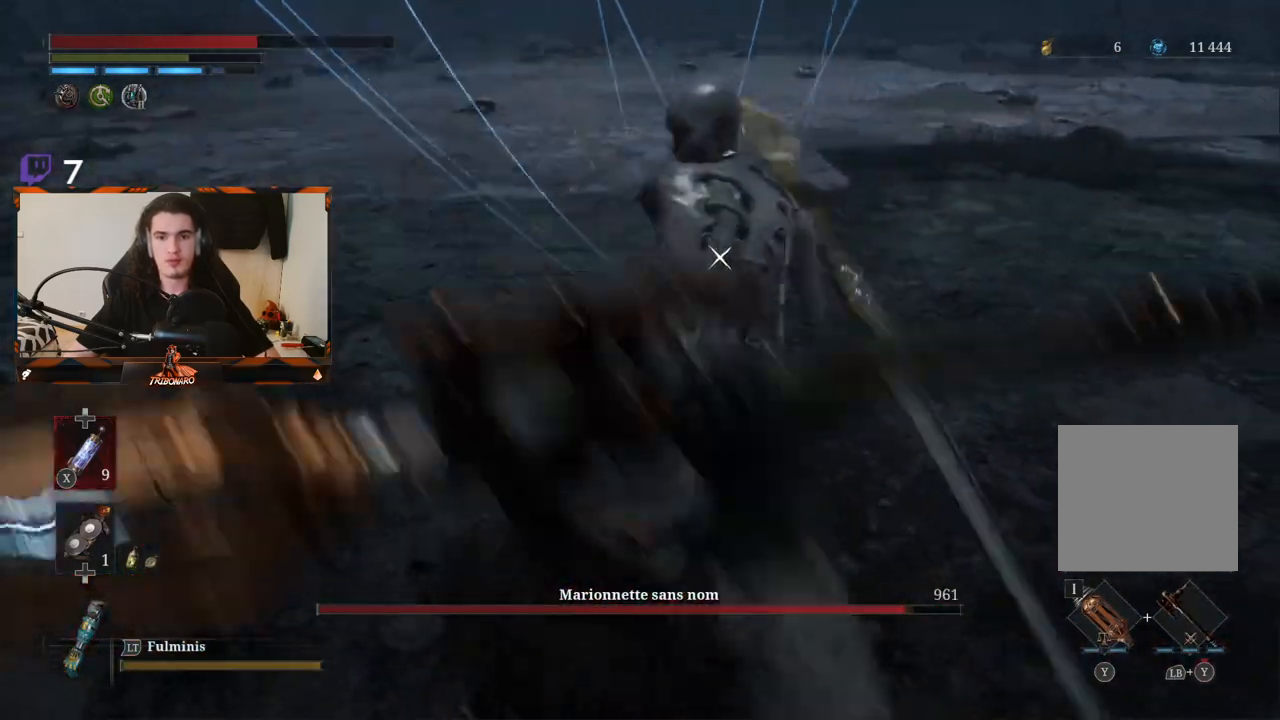
{"dt_ms": 500, "buttons": [], "left_stick": "center", "right_stick": "center", "events": [[283, "left_stick", "center"], [317, "L1", "down"], [417, "L1", "up"]]}
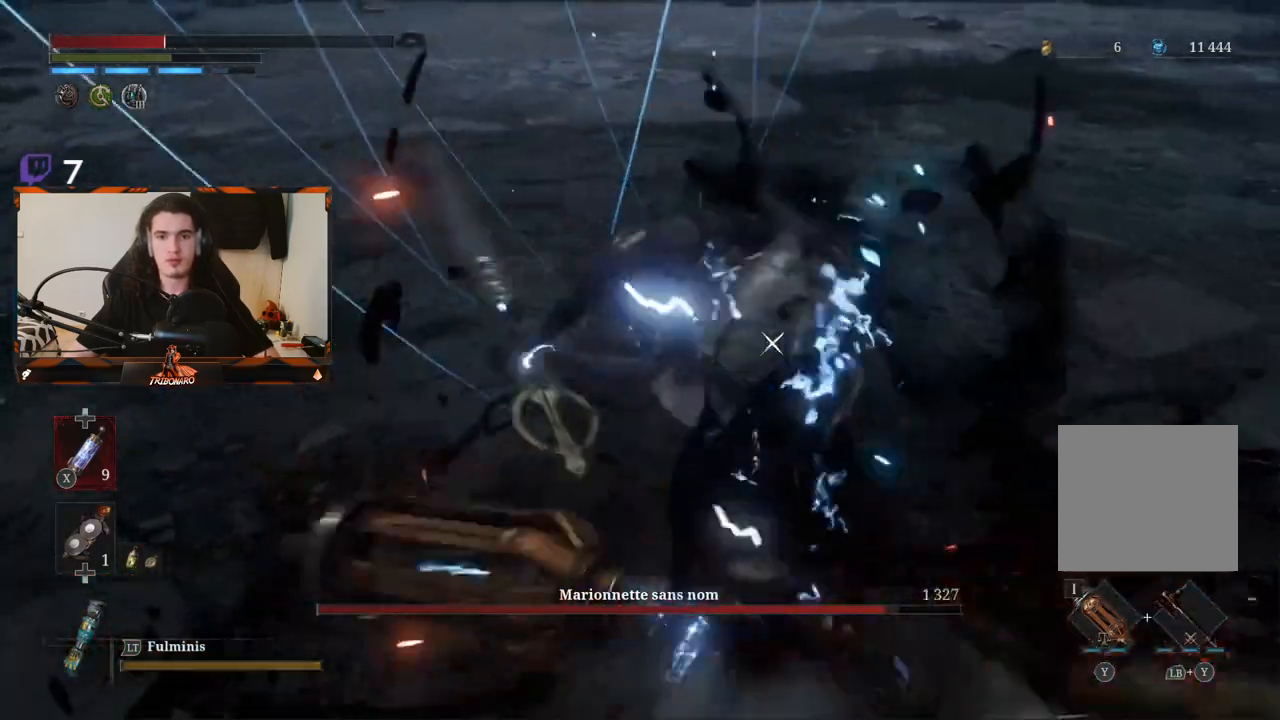
{"dt_ms": 500, "buttons": ["B"], "left_stick": "left", "right_stick": "center", "events": [[117, "left_stick", "up"], [200, "left_stick", "up-left"], [417, "left_stick", "left"], [450, "B", "down"]]}
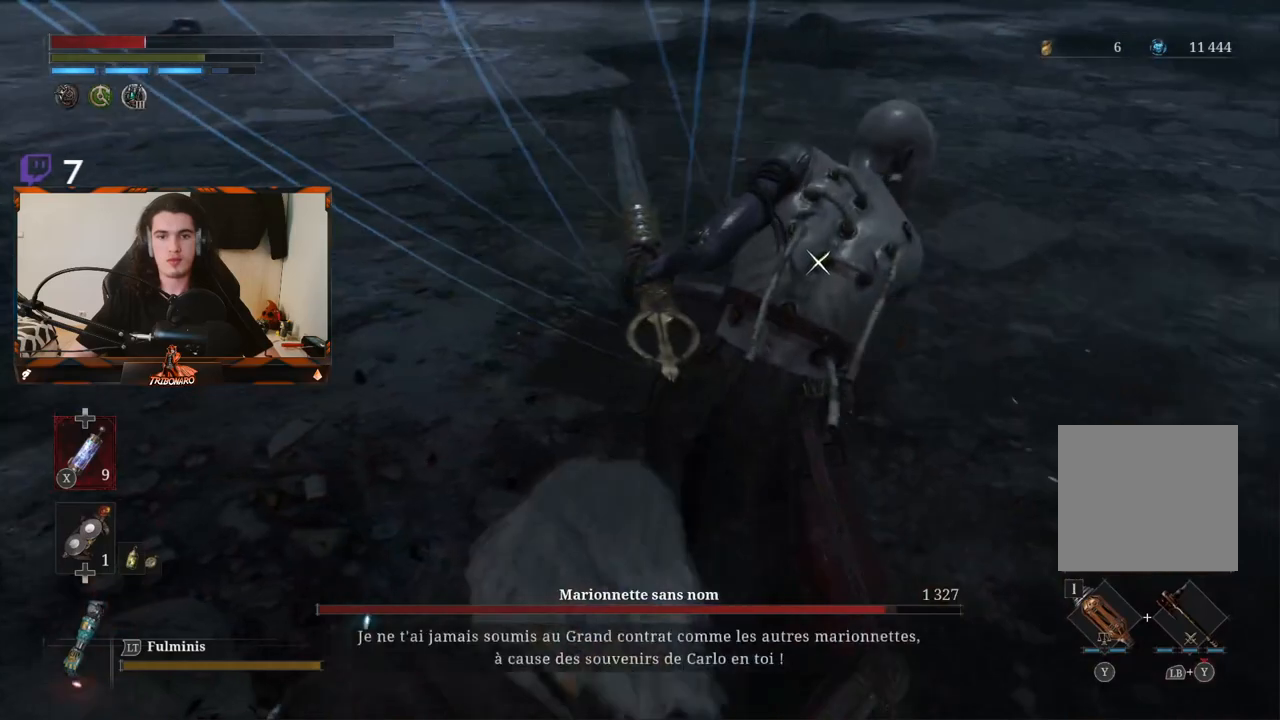
{"dt_ms": 500, "buttons": [], "left_stick": "left", "right_stick": "center", "events": [[33, "B", "up"]]}
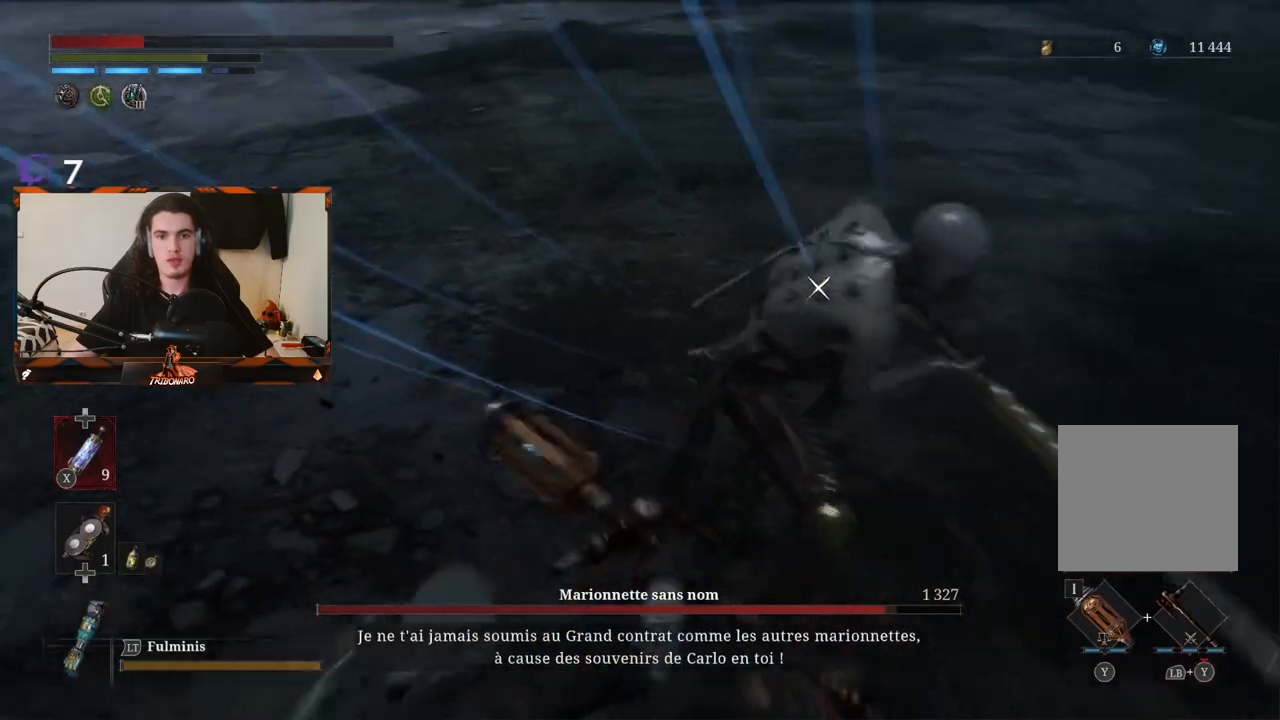
{"dt_ms": 500, "buttons": [], "left_stick": "down-left", "right_stick": "center", "events": [[500, "left_stick", "down-left"]]}
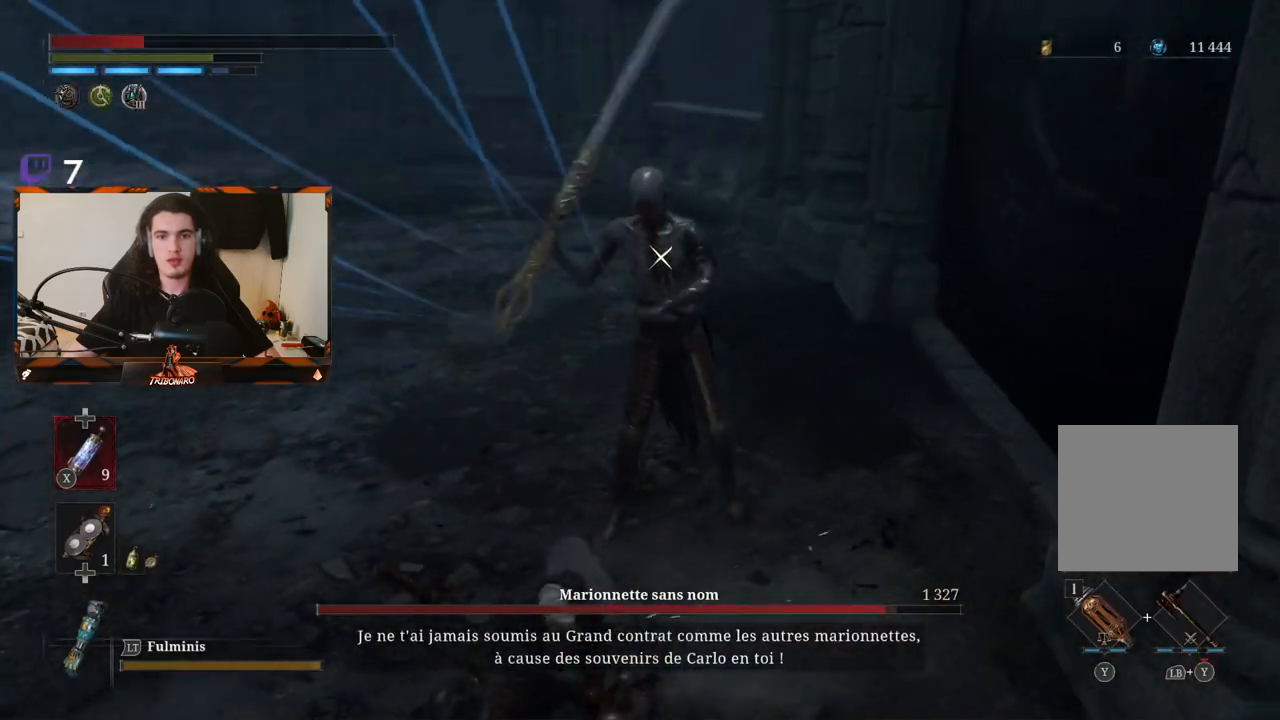
{"dt_ms": 500, "buttons": [], "left_stick": "down-left", "right_stick": "center", "events": [[167, "X", "down"], [250, "X", "up"]]}
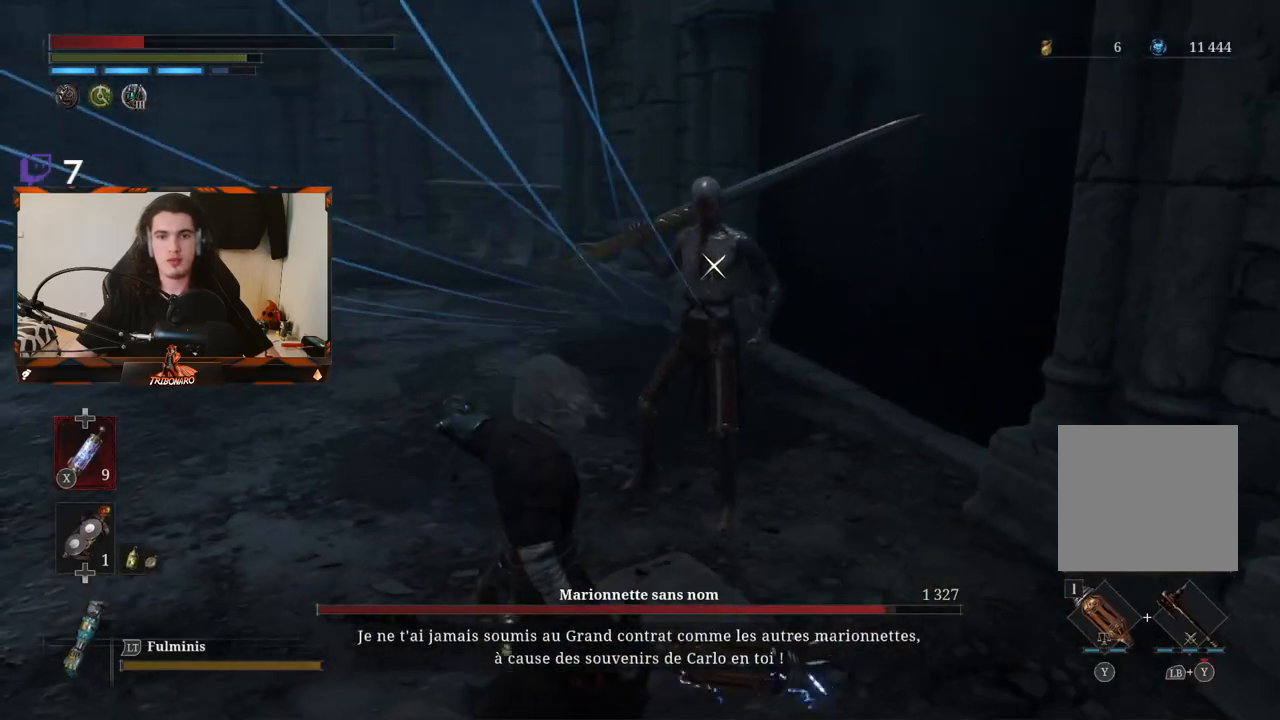
{"dt_ms": 500, "buttons": [], "left_stick": "up", "right_stick": "center", "events": [[100, "left_stick", "center"], [183, "R1", "down"], [217, "left_stick", "up"], [300, "R1", "up"], [383, "R1", "down"], [467, "R1", "up"]]}
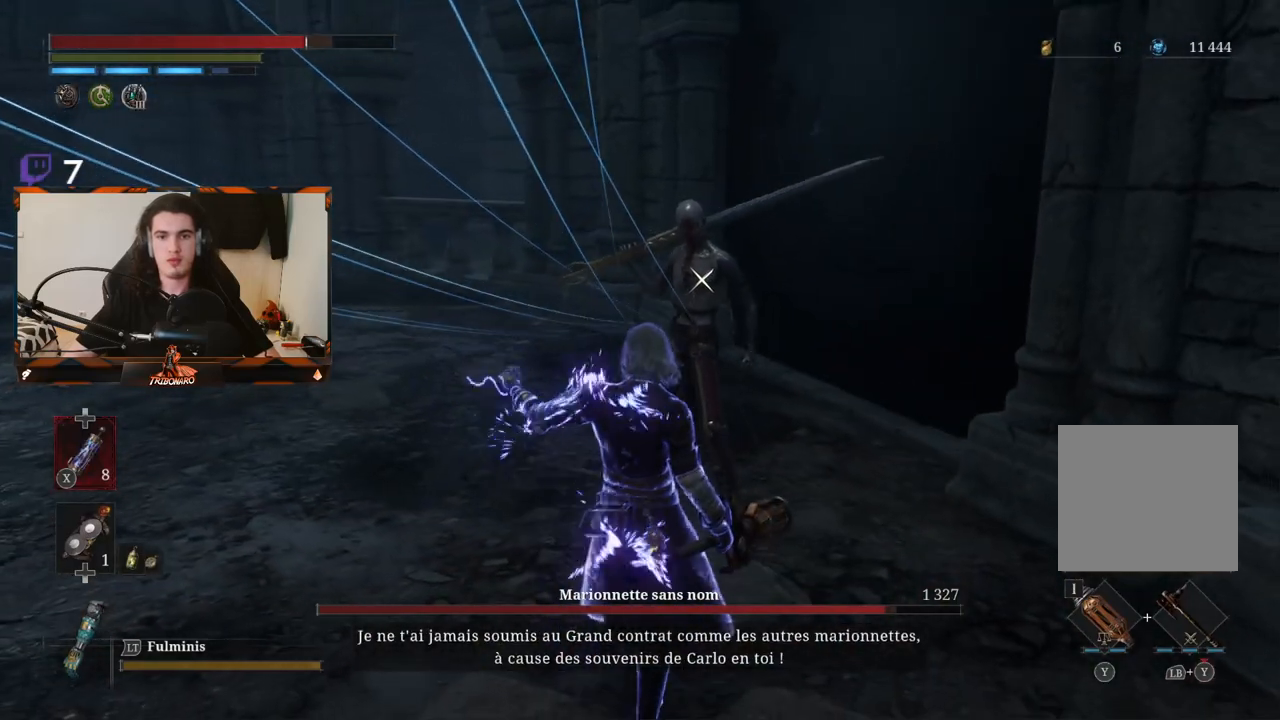
{"dt_ms": 500, "buttons": [], "left_stick": "center", "right_stick": "center", "events": [[33, "R1", "down"], [133, "R1", "up"], [183, "R1", "down"], [283, "R1", "up"], [283, "left_stick", "center"]]}
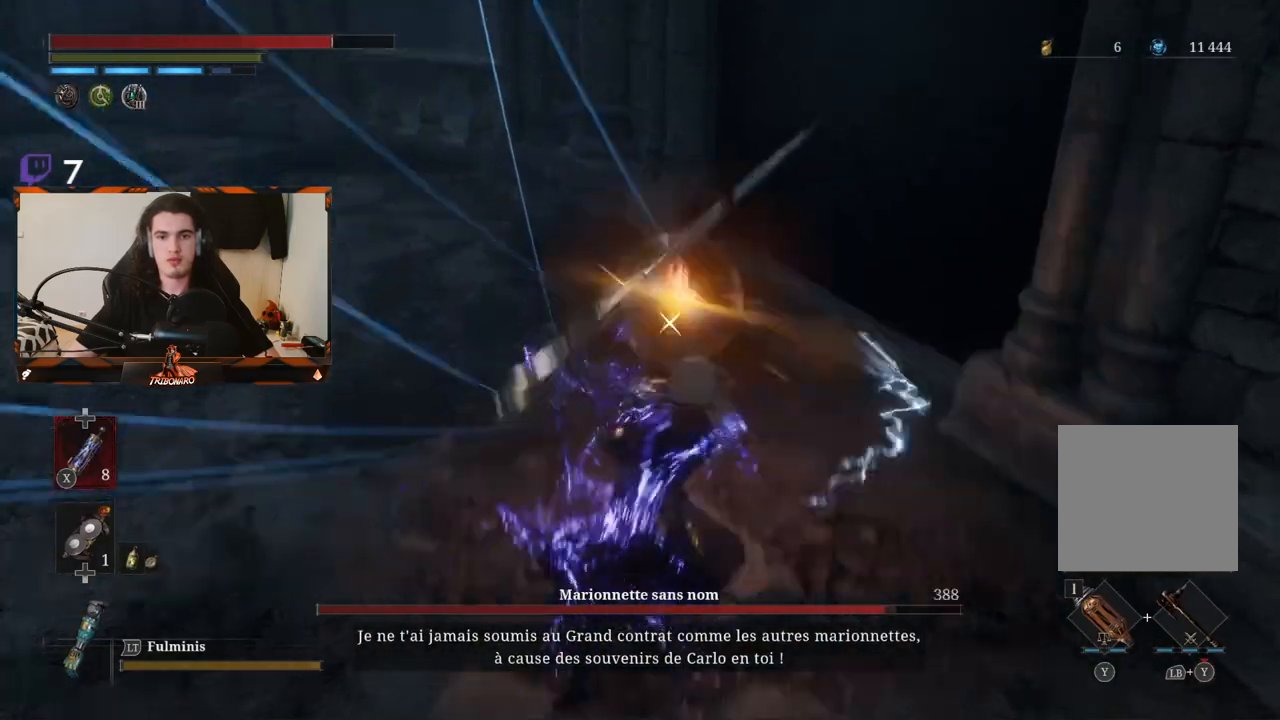
{"dt_ms": 500, "buttons": [], "left_stick": "center", "right_stick": "center", "events": [[350, "R1", "down"], [483, "R1", "up"]]}
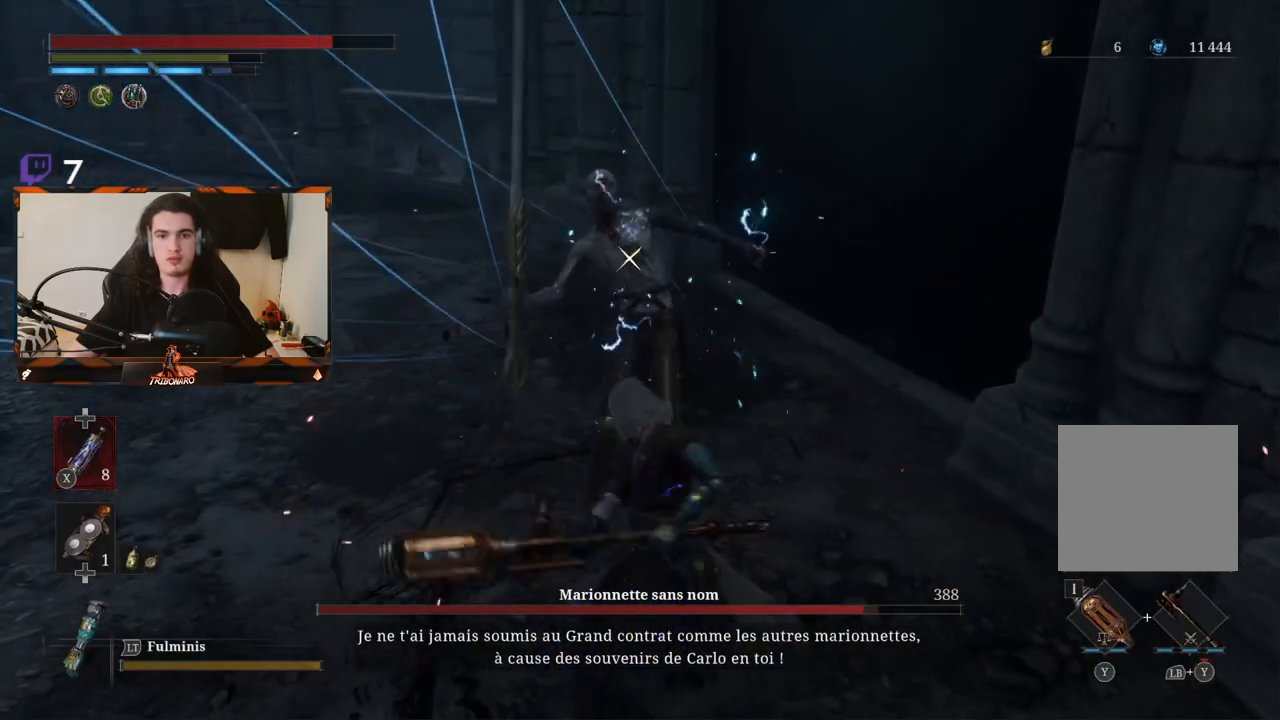
{"dt_ms": 500, "buttons": [], "left_stick": "center", "right_stick": "center", "events": []}
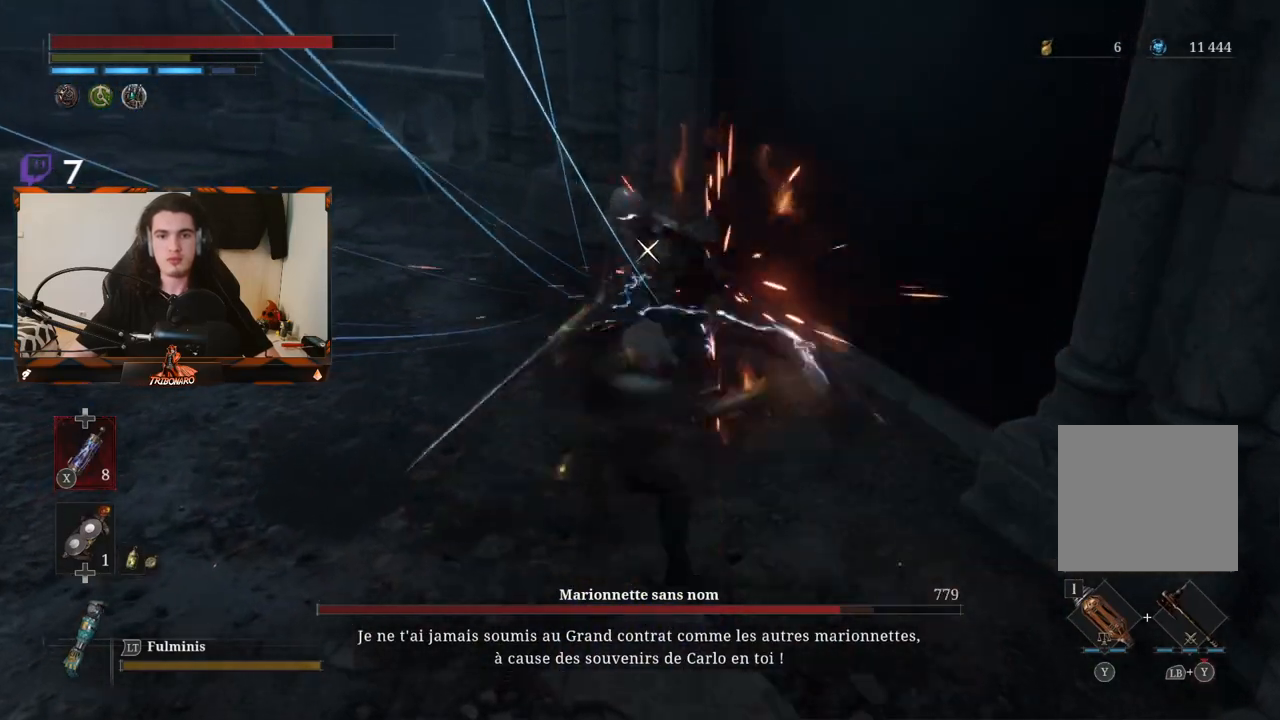
{"dt_ms": 500, "buttons": ["R1"], "left_stick": "center", "right_stick": "center", "events": [[117, "R1", "down"], [217, "R1", "up"], [283, "R1", "down"], [383, "R1", "up"], [450, "R1", "down"]]}
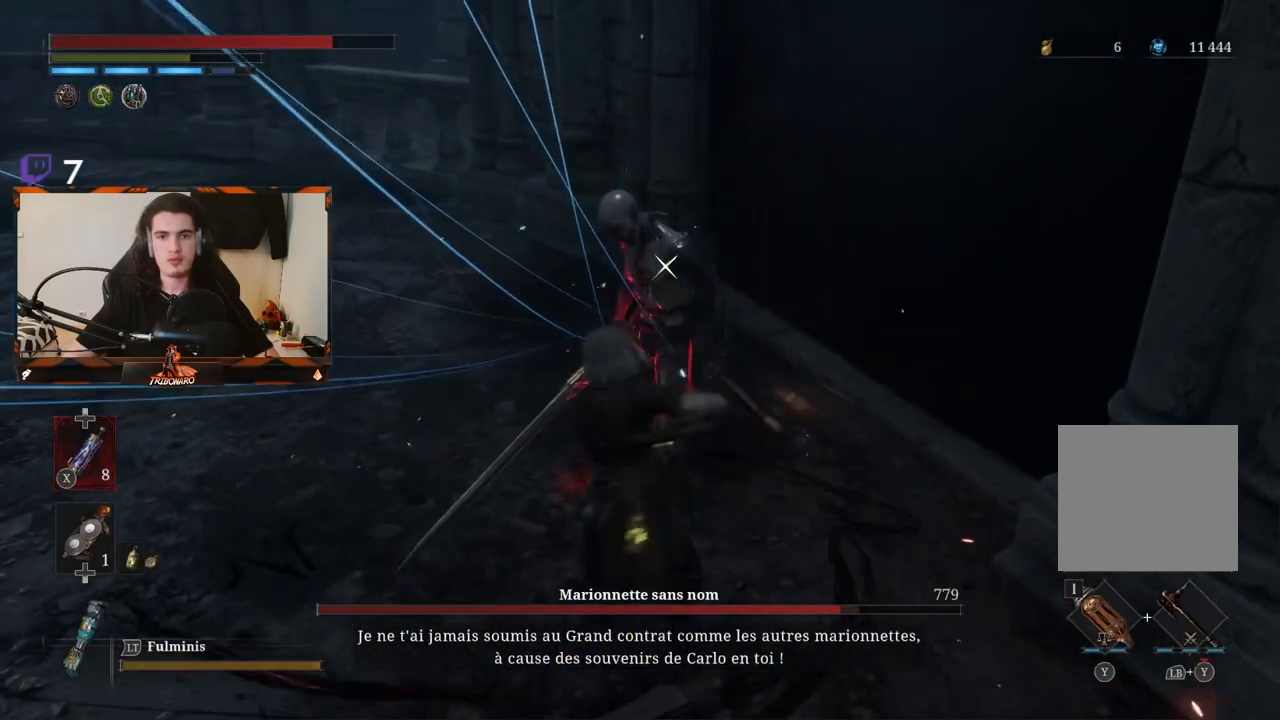
{"dt_ms": 500, "buttons": [], "left_stick": "center", "right_stick": "center", "events": [[67, "R1", "up"]]}
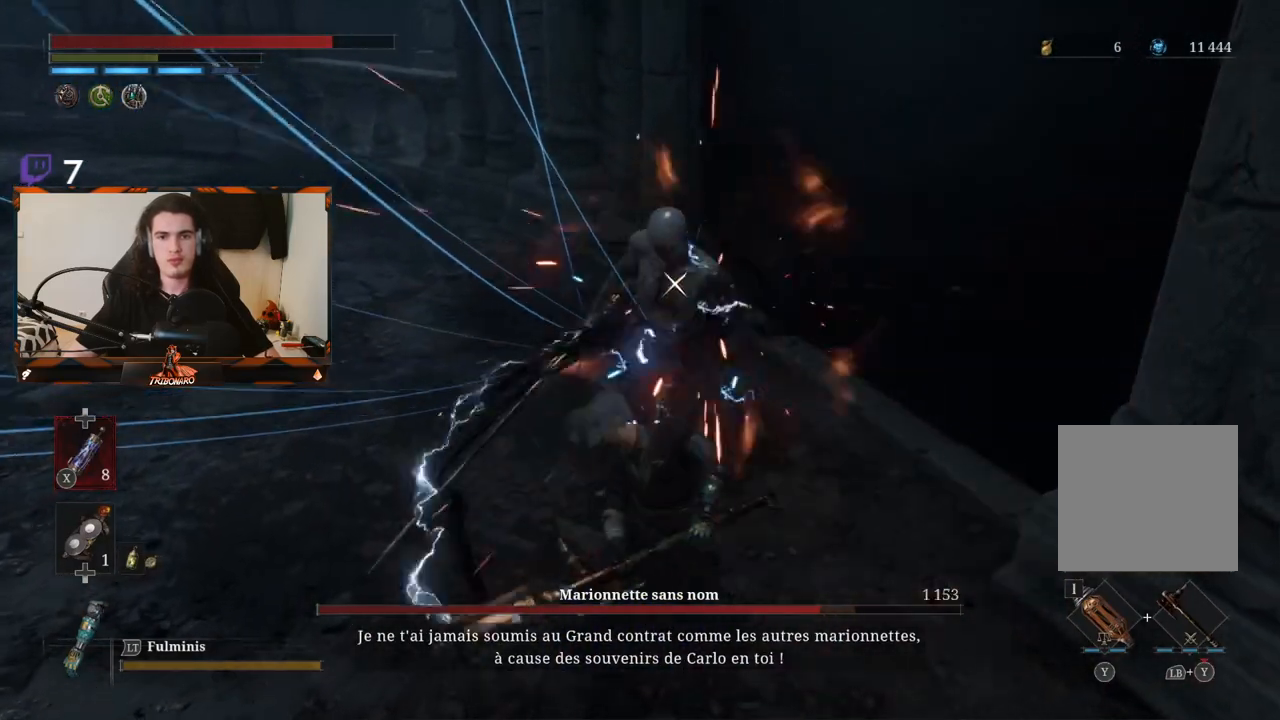
{"dt_ms": 500, "buttons": [], "left_stick": "center", "right_stick": "center", "events": [[50, "R1", "down"], [150, "R1", "up"], [217, "R1", "down"], [317, "R1", "up"]]}
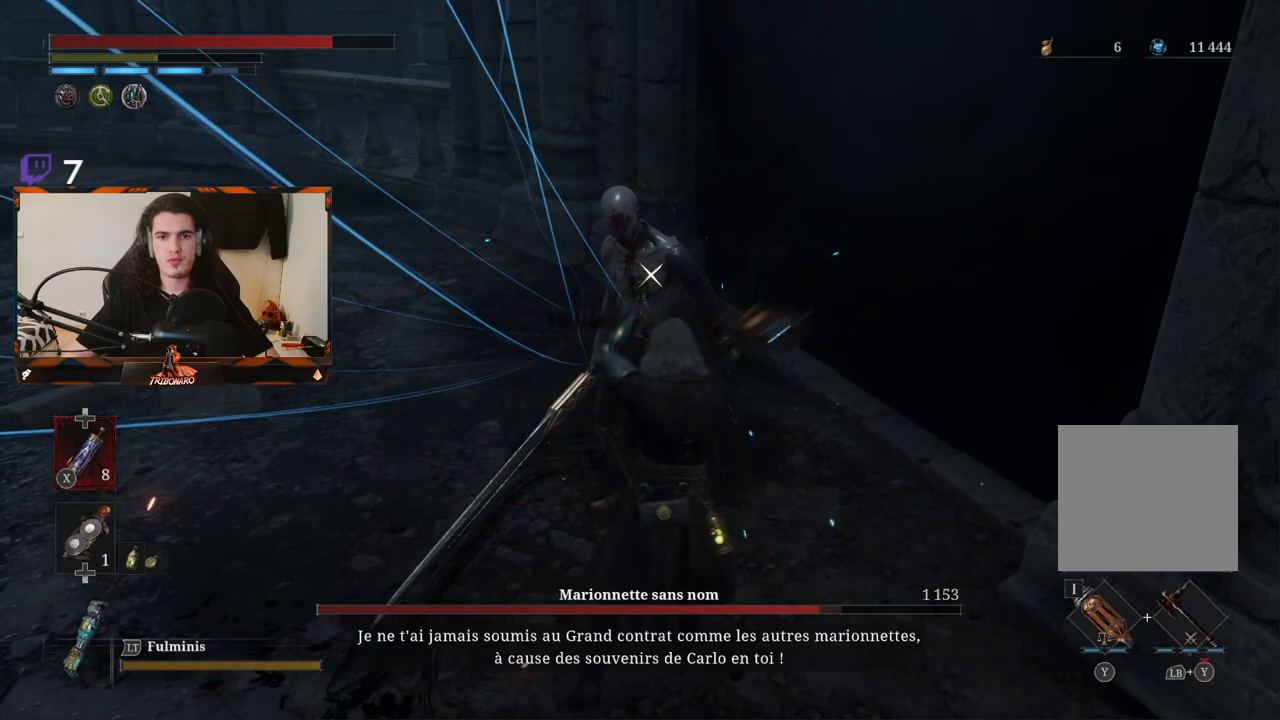
{"dt_ms": 500, "buttons": ["R2"], "left_stick": "center", "right_stick": "center", "events": [[417, "R2", "down"]]}
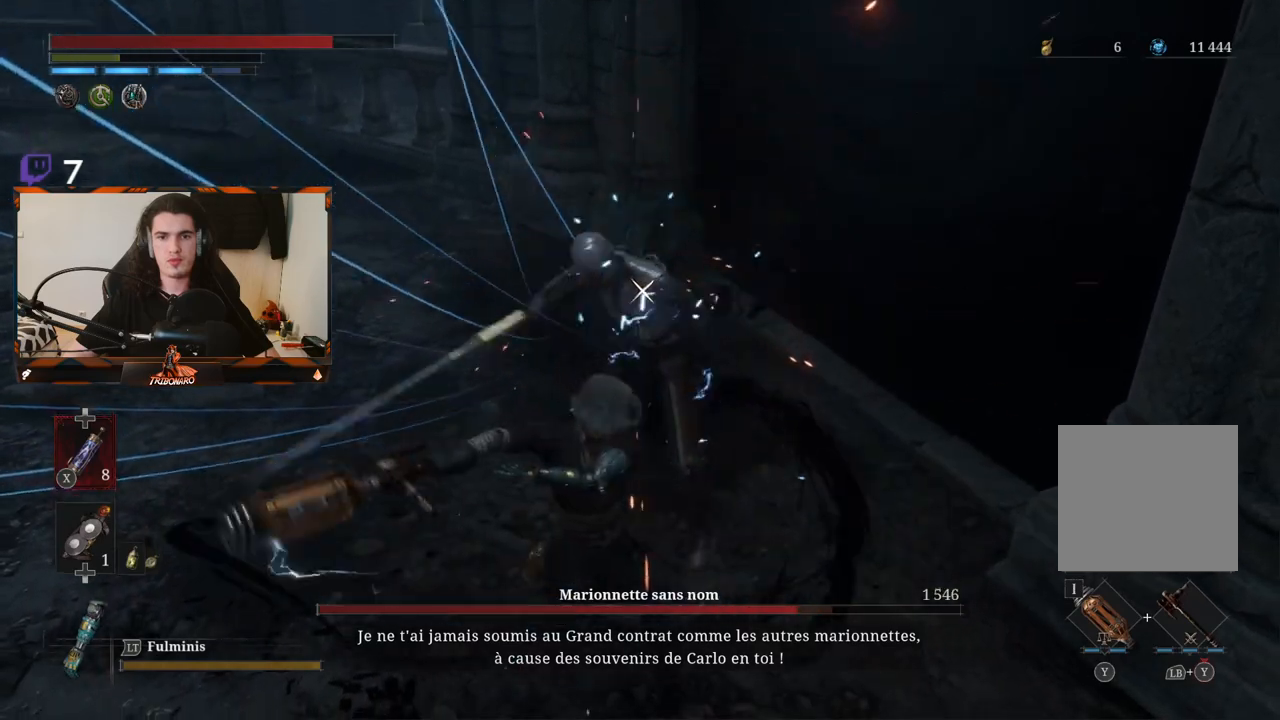
{"dt_ms": 500, "buttons": ["R2"], "left_stick": "center", "right_stick": "center", "events": []}
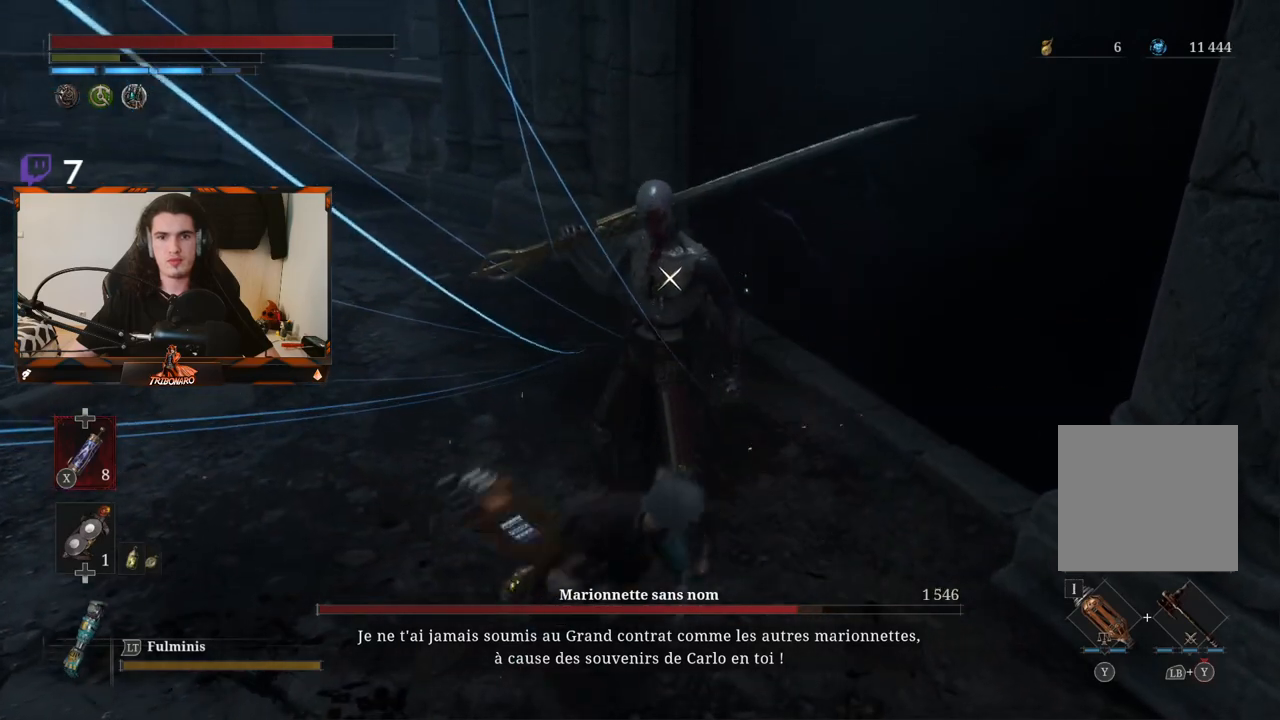
{"dt_ms": 500, "buttons": ["R2"], "left_stick": "center", "right_stick": "center", "events": []}
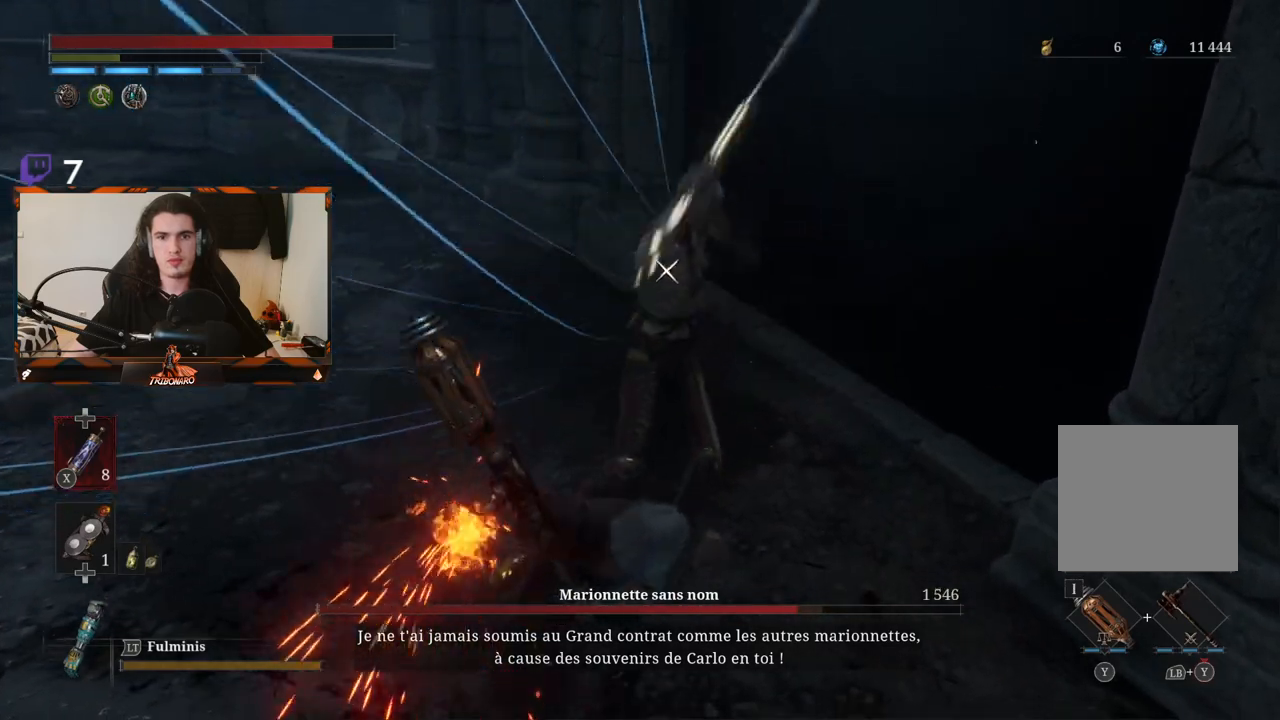
{"dt_ms": 500, "buttons": [], "left_stick": "center", "right_stick": "center", "events": [[483, "R2", "up"]]}